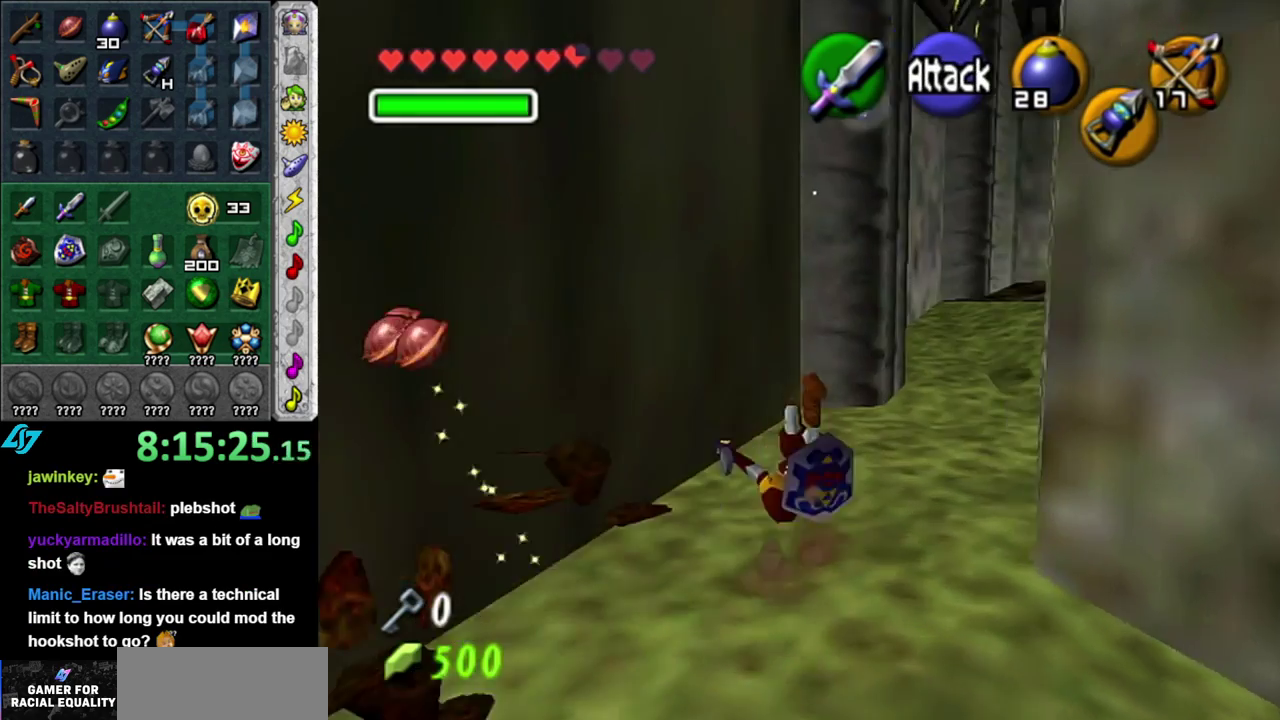
Gameplay with a controller (Nintendo layout); each line is a JSON object with the inputs held at the frame after it. "events" lists button and stick changes between this image and that frame as [ms after this image, input, new state], when the widget could be followed in between. This overlay highlights the sticks when they move; stick clicks (L3 R3) are not distinguishable. Not read: L3 R2 R3 Y other_buttons.
{"buttons": [], "left_stick": "up-right", "right_stick": "center", "events": [[150, "left_stick", "up-right"], [367, "left_stick", "right"], [483, "left_stick", "up-right"]]}
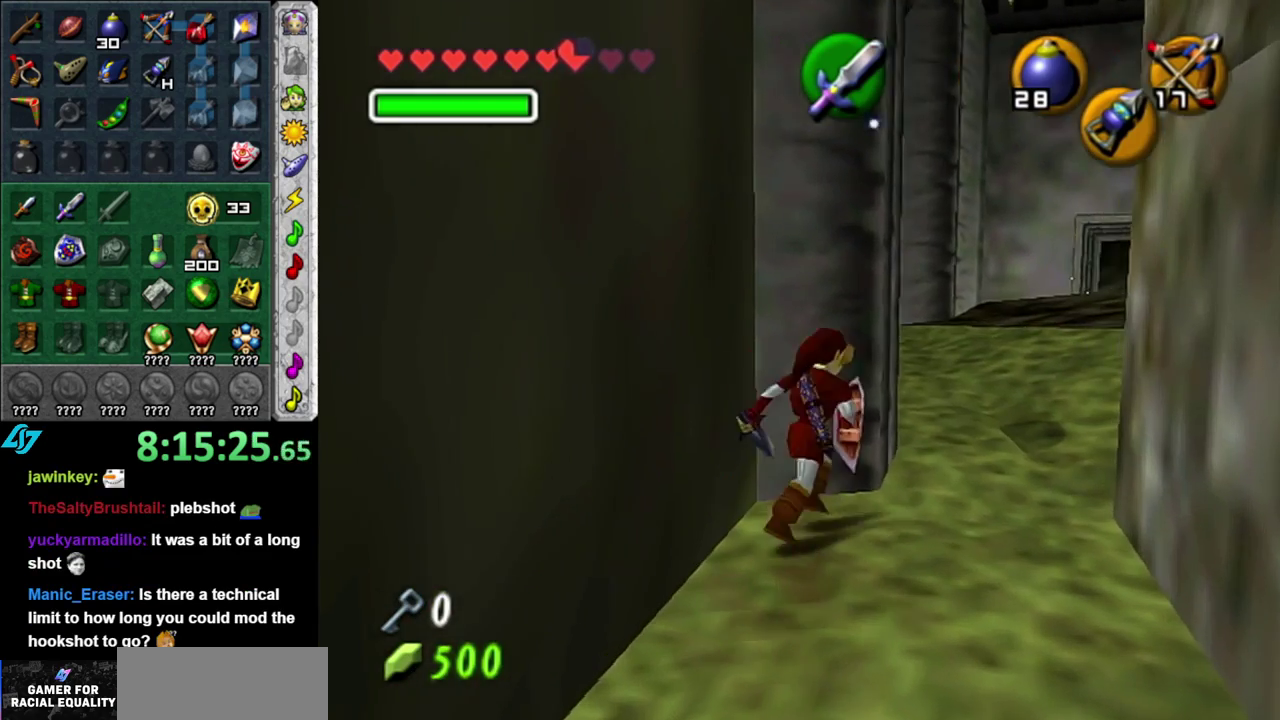
{"buttons": [], "left_stick": "center", "right_stick": "center", "events": [[83, "left_stick", "up"], [217, "L1", "down"], [217, "left_stick", "center"], [267, "X", "down"], [317, "X", "up"], [433, "L1", "up"]]}
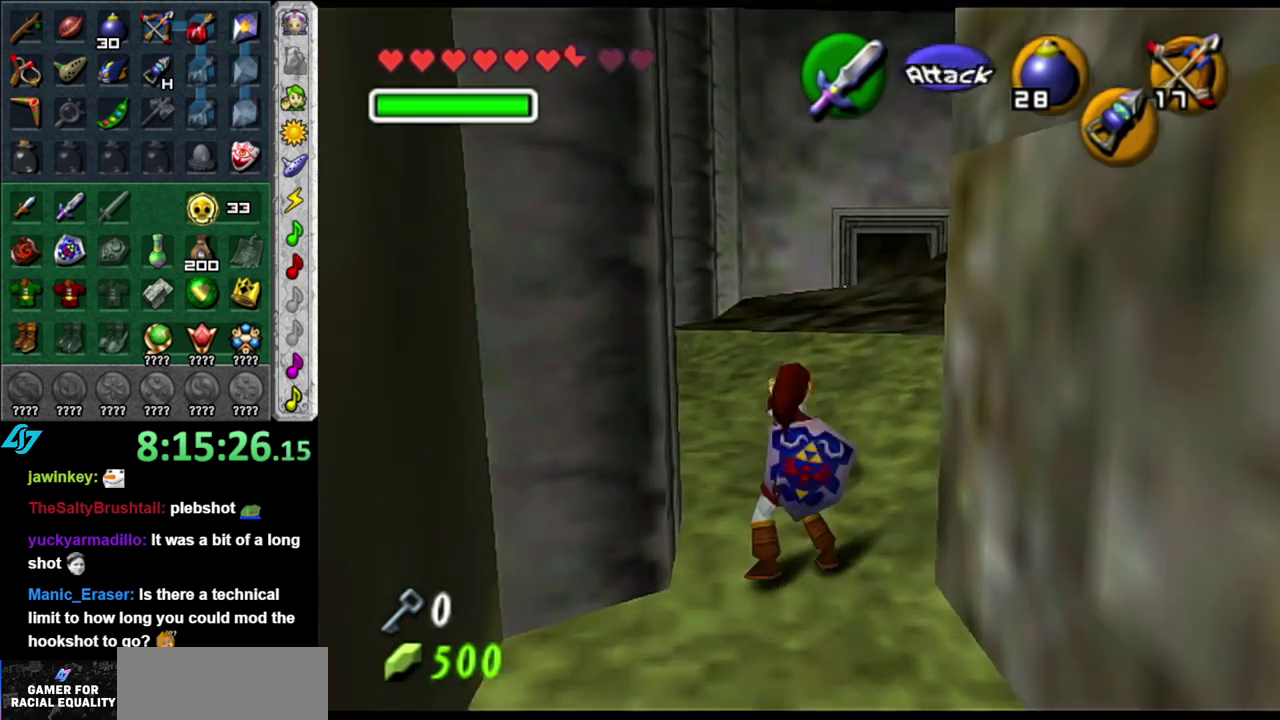
{"buttons": [], "left_stick": "center", "right_stick": "center", "events": [[117, "X", "down"], [500, "X", "up"]]}
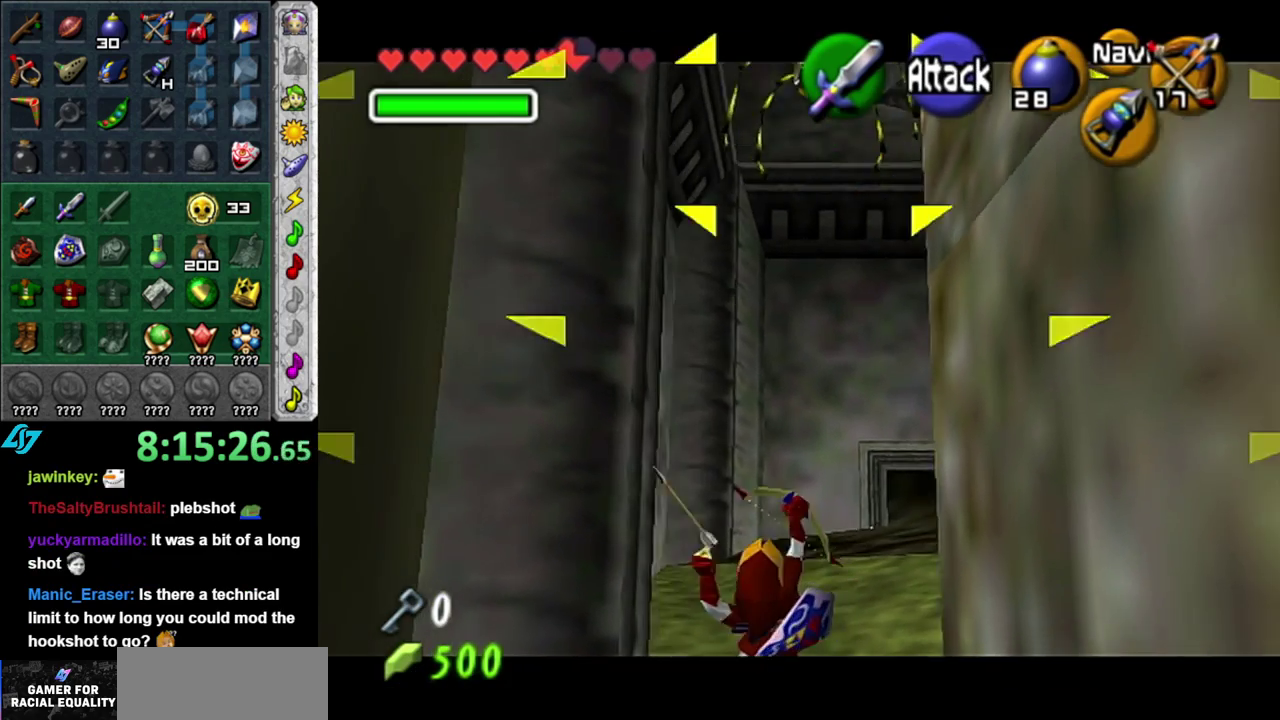
{"buttons": [], "left_stick": "up", "right_stick": "center", "events": [[433, "left_stick", "up"]]}
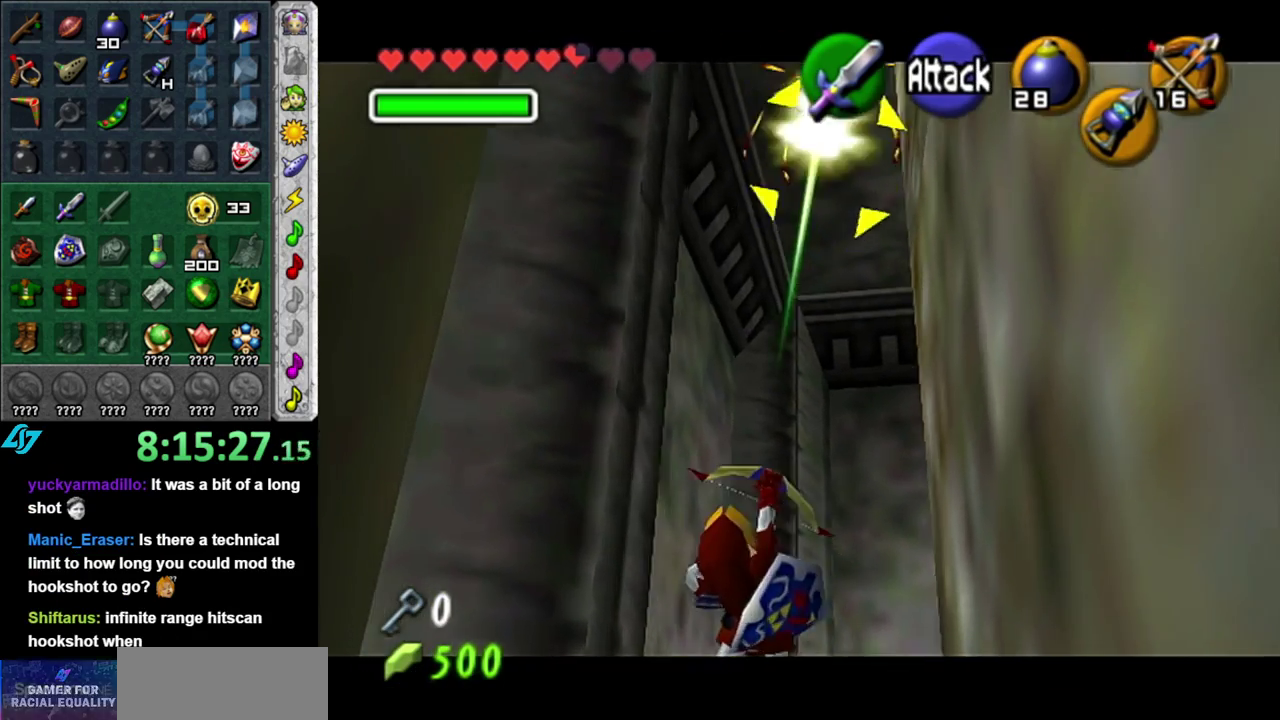
{"buttons": ["A"], "left_stick": "up-right", "right_stick": "center", "events": [[83, "left_stick", "up-right"], [400, "A", "down"]]}
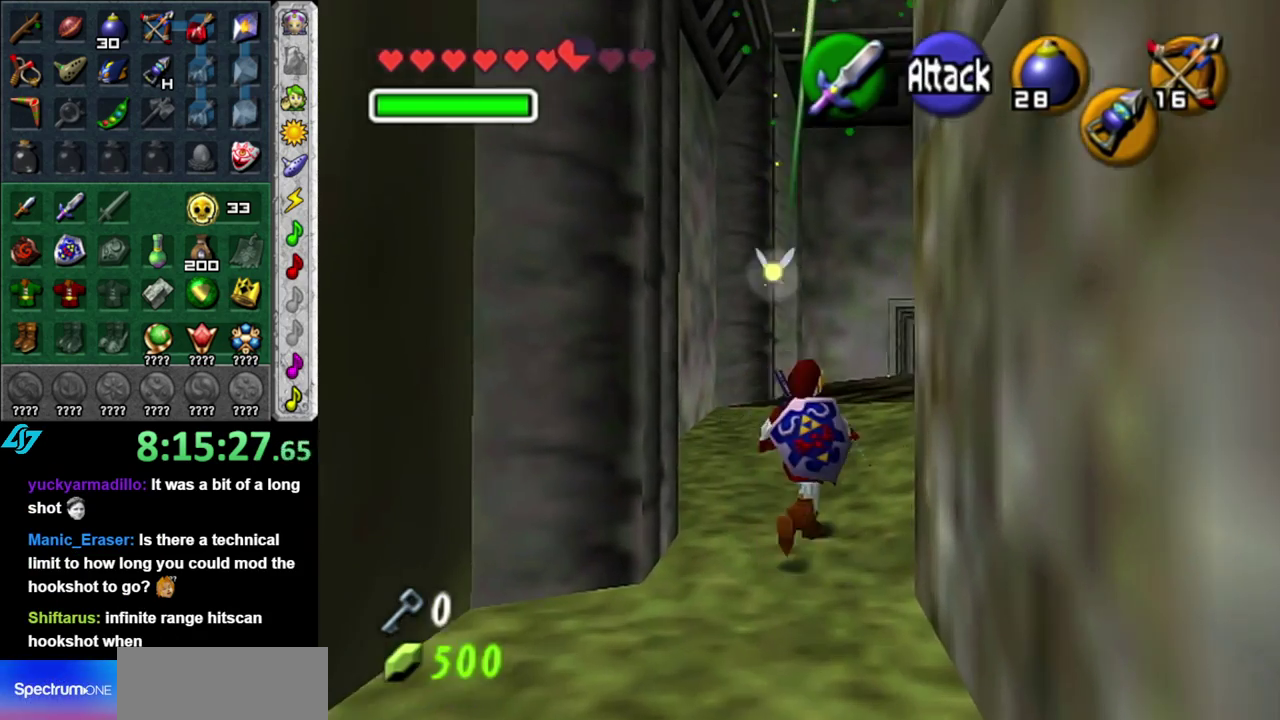
{"buttons": ["A"], "left_stick": "up-right", "right_stick": "center", "events": [[17, "A", "up"], [117, "A", "down"], [200, "A", "up"], [300, "A", "down"], [400, "A", "up"], [467, "A", "down"]]}
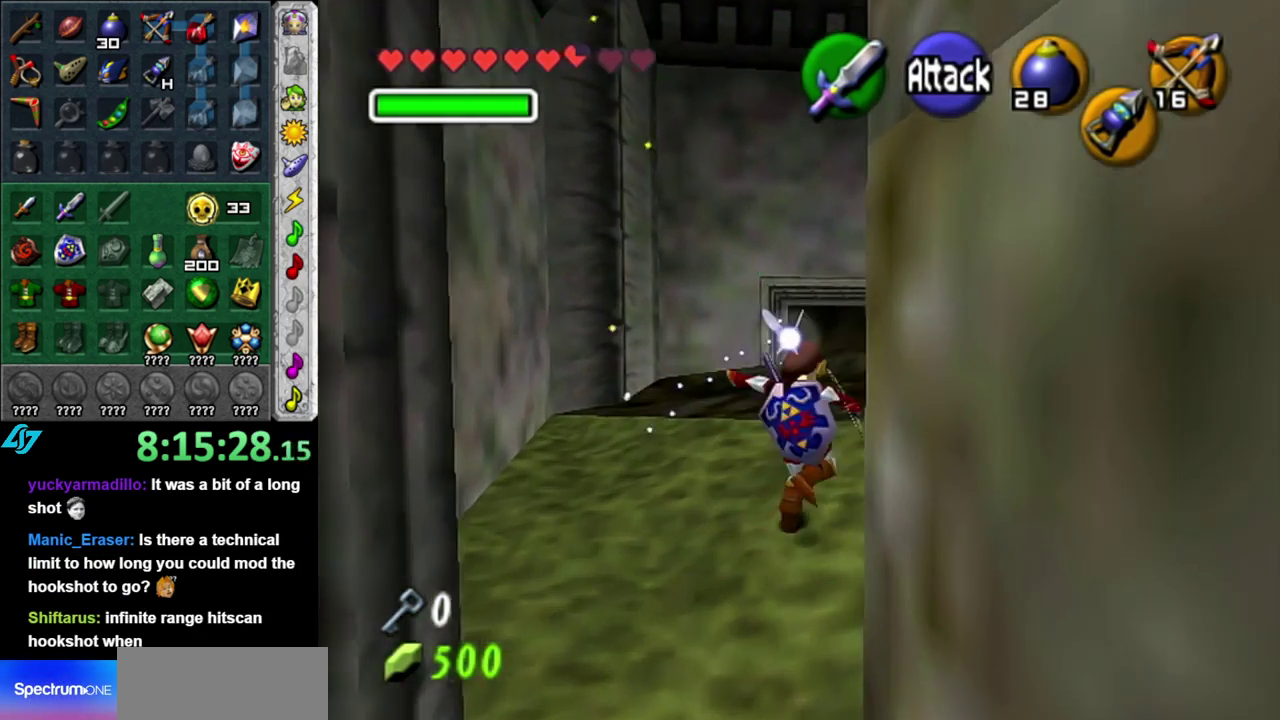
{"buttons": [], "left_stick": "up-right", "right_stick": "center", "events": [[83, "A", "up"]]}
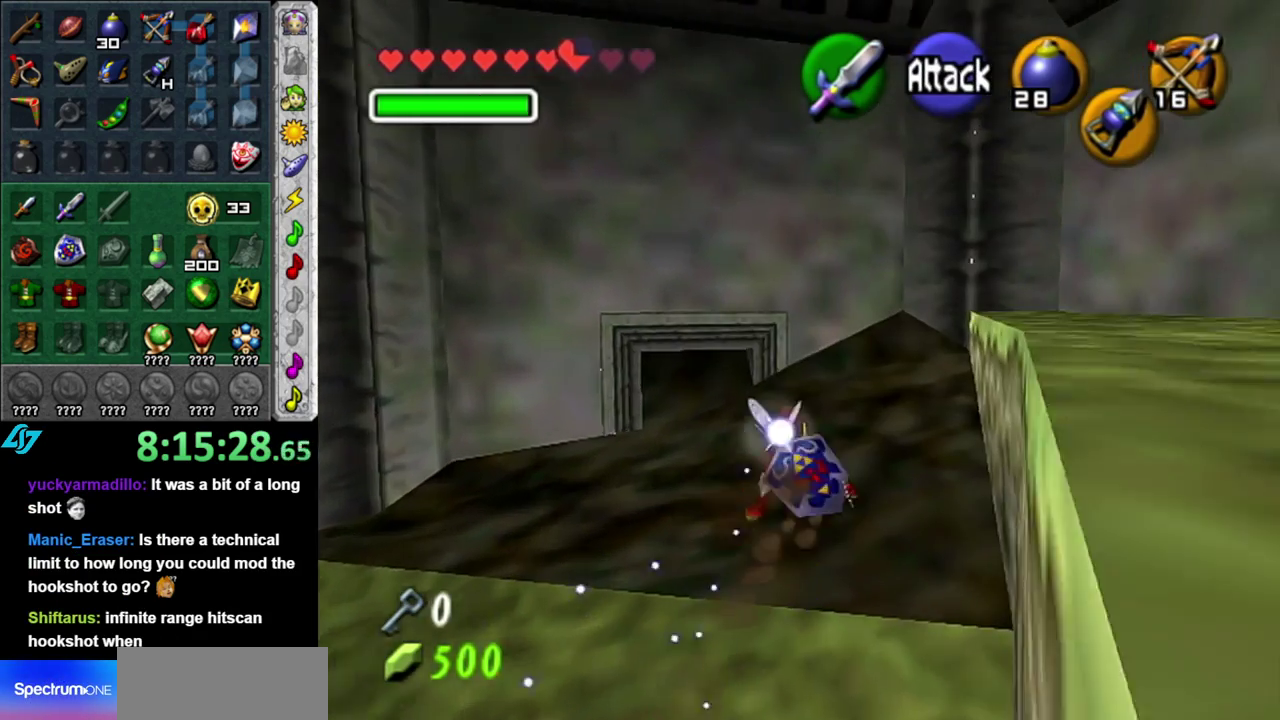
{"buttons": ["START"], "left_stick": "center", "right_stick": "center", "events": [[50, "START", "down"], [217, "START", "up"], [267, "START", "down"], [400, "START", "up"], [433, "left_stick", "center"], [467, "START", "down"]]}
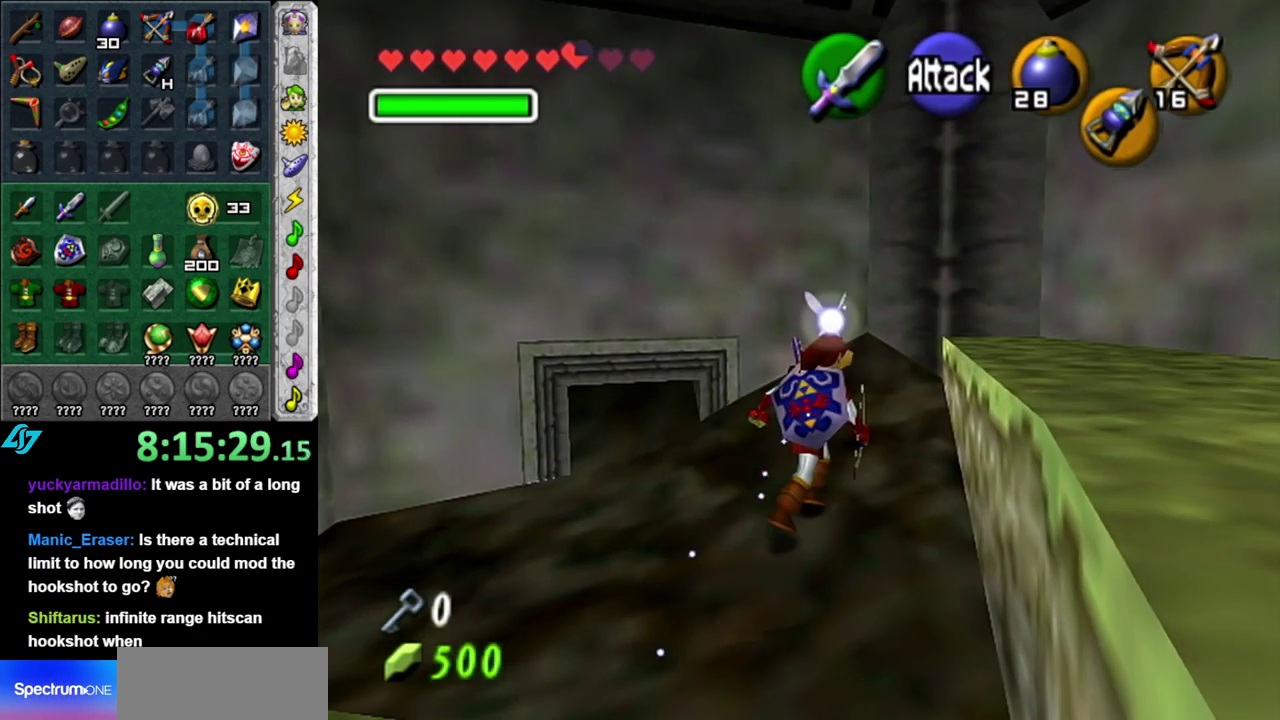
{"buttons": [], "left_stick": "center", "right_stick": "center", "events": [[83, "START", "up"]]}
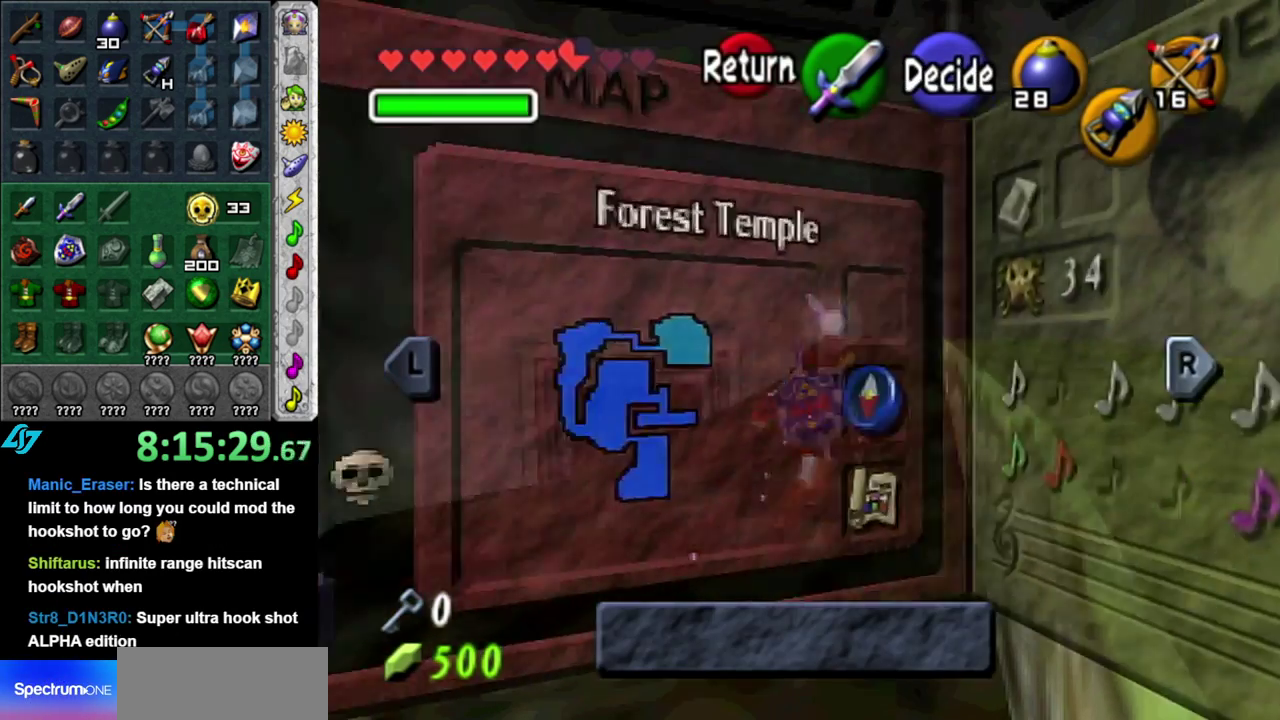
{"buttons": [], "left_stick": "center", "right_stick": "center", "events": []}
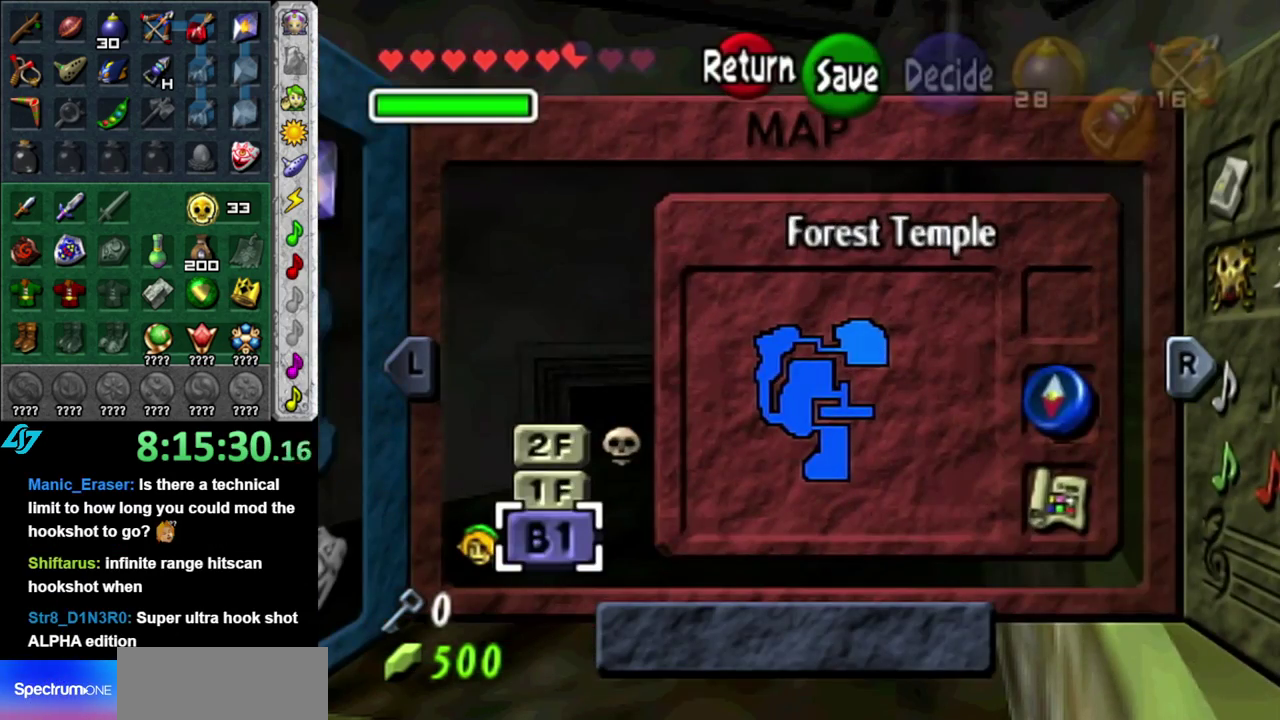
{"buttons": [], "left_stick": "center", "right_stick": "center", "events": []}
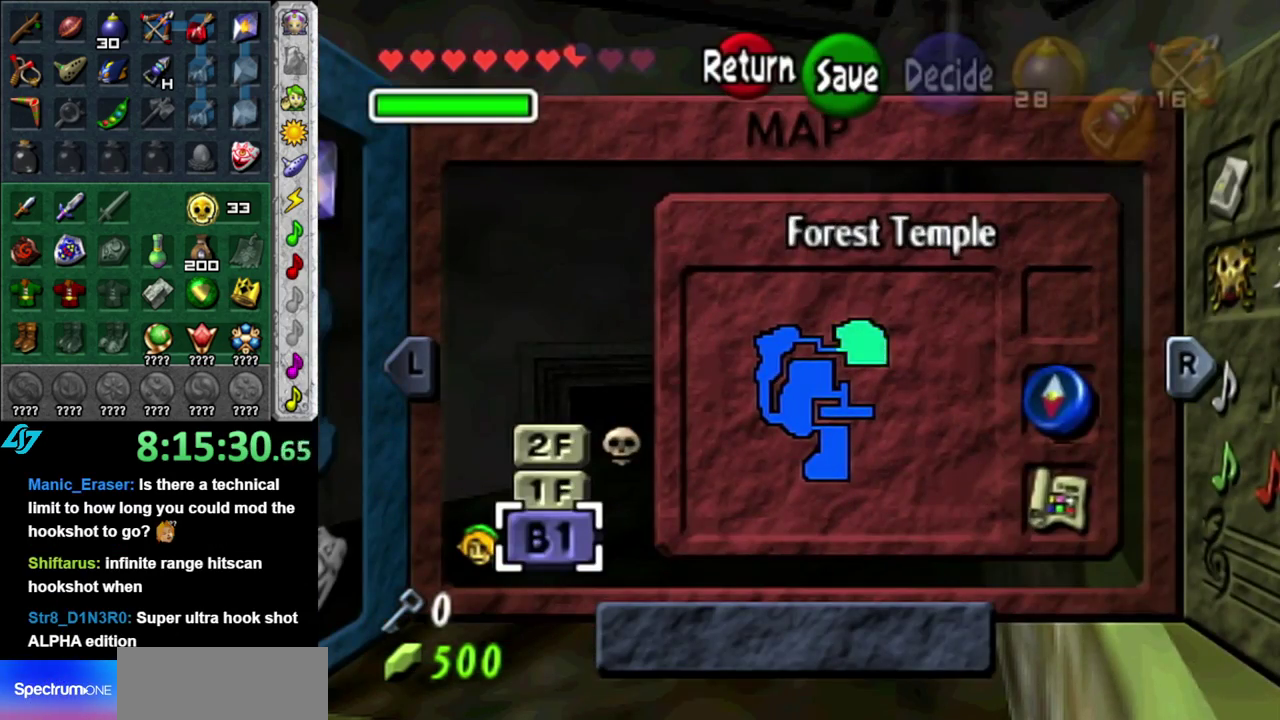
{"buttons": [], "left_stick": "up-right", "right_stick": "center", "events": [[183, "START", "down"], [333, "START", "up"], [333, "left_stick", "up"], [483, "left_stick", "up-right"]]}
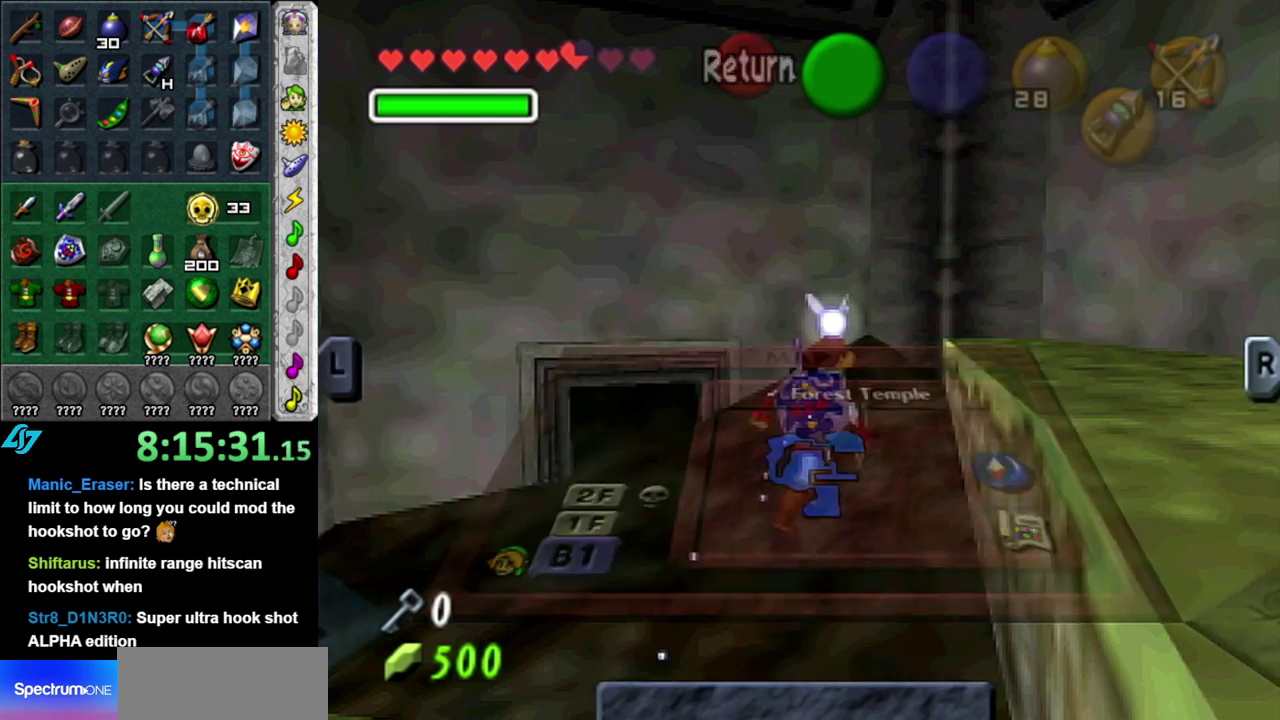
{"buttons": [], "left_stick": "right", "right_stick": "center", "events": [[400, "left_stick", "right"]]}
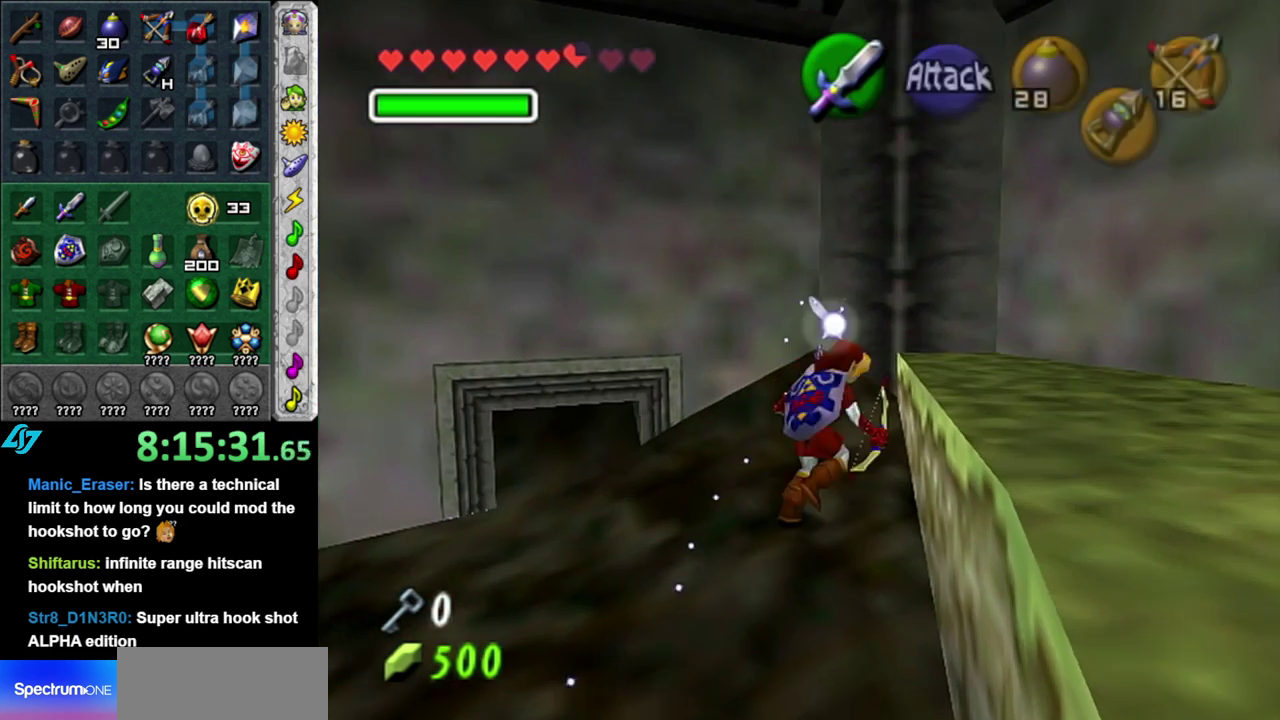
{"buttons": [], "left_stick": "right", "right_stick": "center", "events": []}
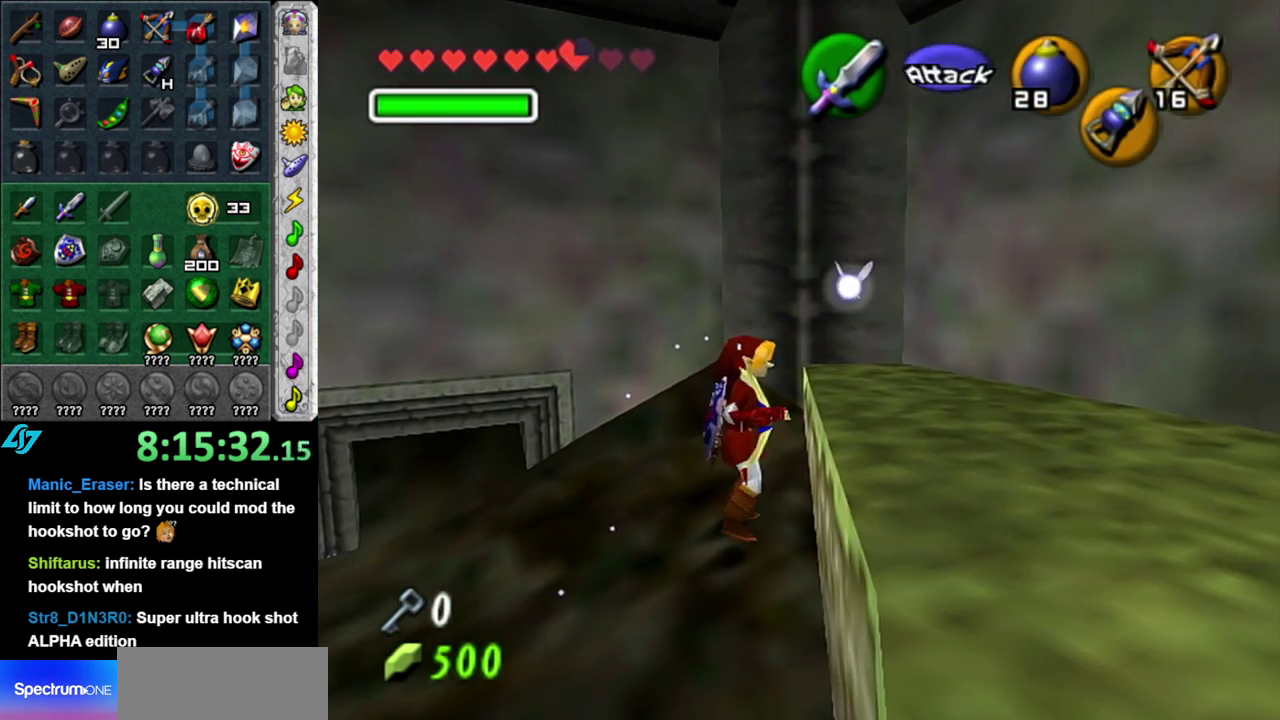
{"buttons": [], "left_stick": "right", "right_stick": "center", "events": []}
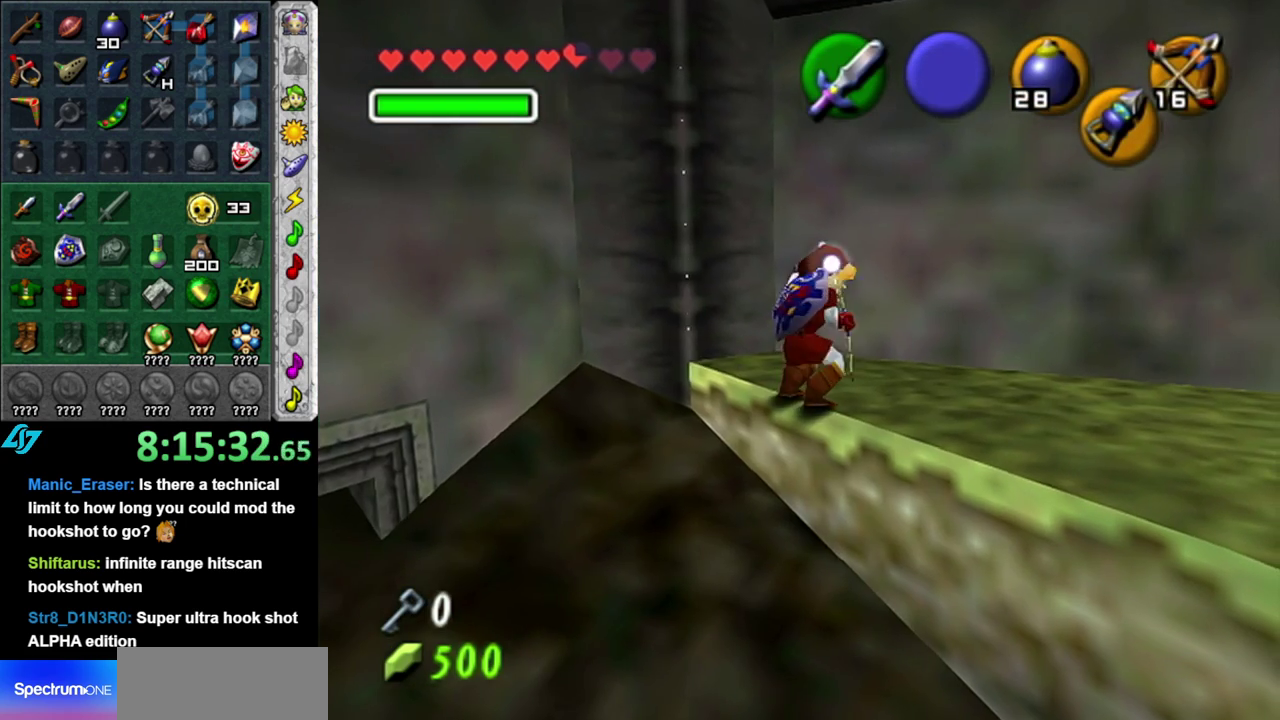
{"buttons": [], "left_stick": "up", "right_stick": "center", "events": [[17, "left_stick", "down-right"], [117, "A", "down"], [183, "L1", "down"], [183, "left_stick", "right"], [267, "left_stick", "up-right"], [300, "A", "up"], [400, "left_stick", "up"], [433, "L1", "up"]]}
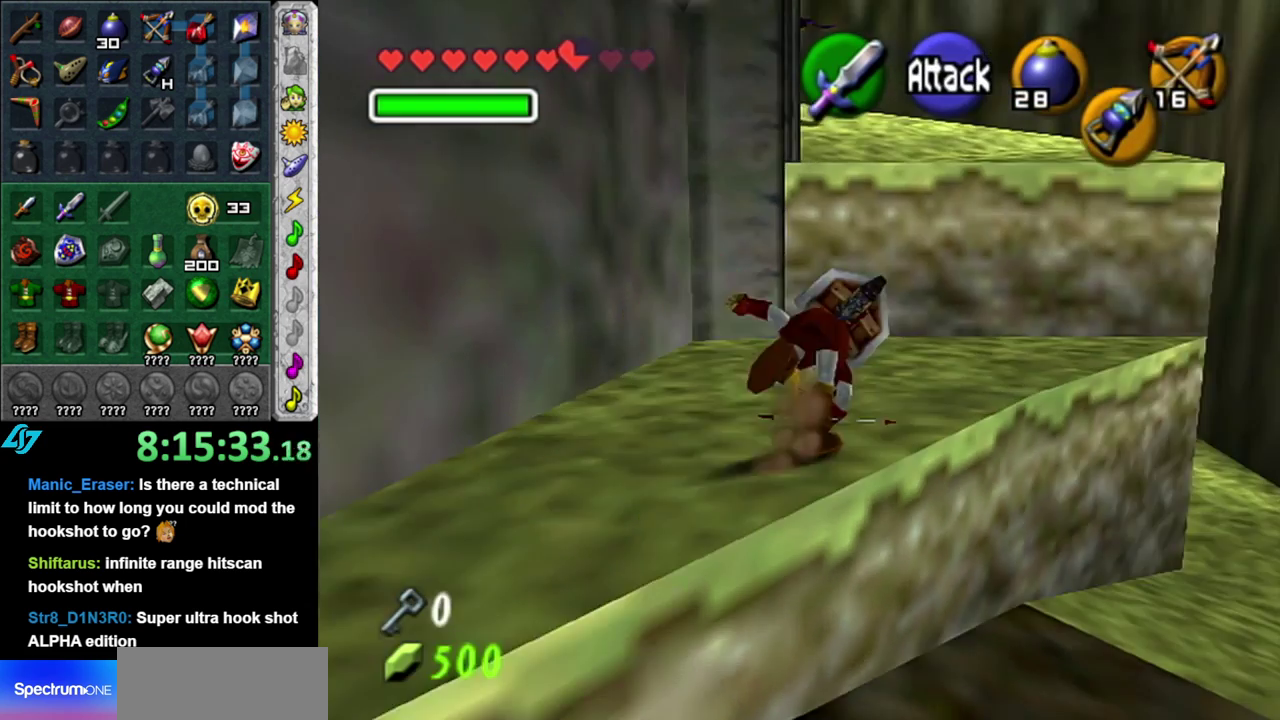
{"buttons": [], "left_stick": "up", "right_stick": "center", "events": [[333, "left_stick", "up-right"], [417, "left_stick", "up"]]}
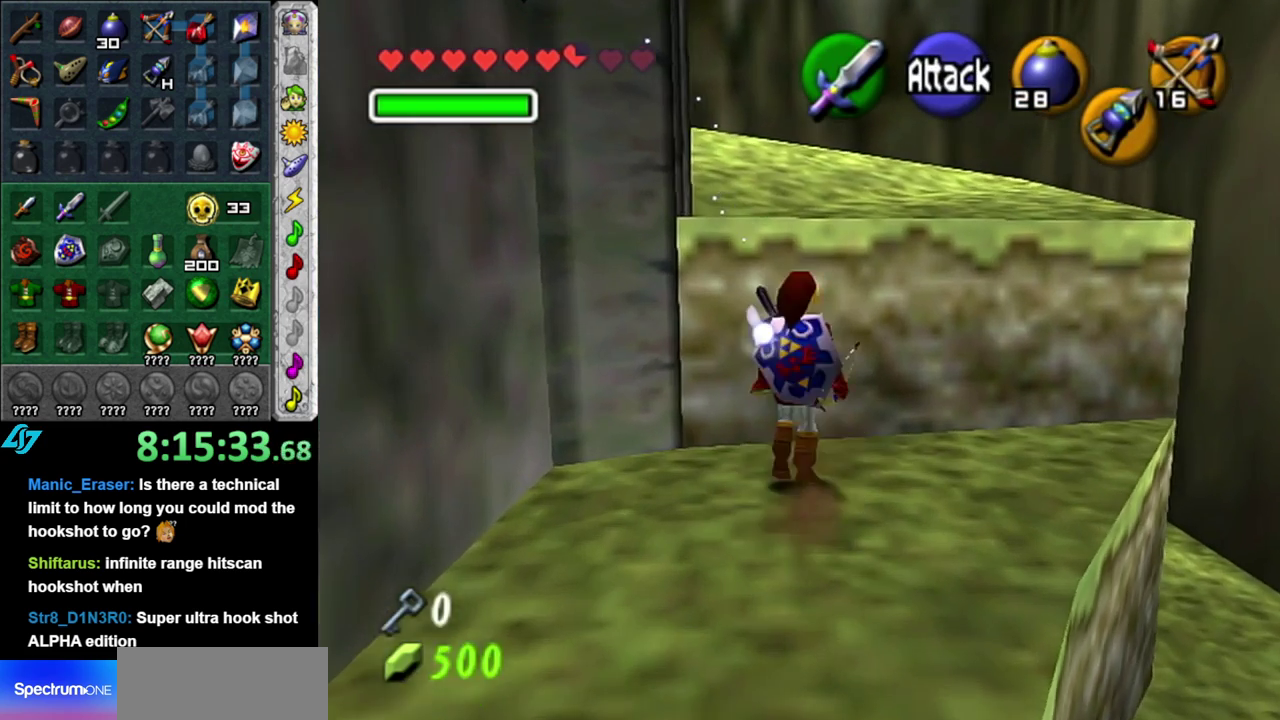
{"buttons": [], "left_stick": "up", "right_stick": "center", "events": [[83, "A", "down"], [200, "A", "up"]]}
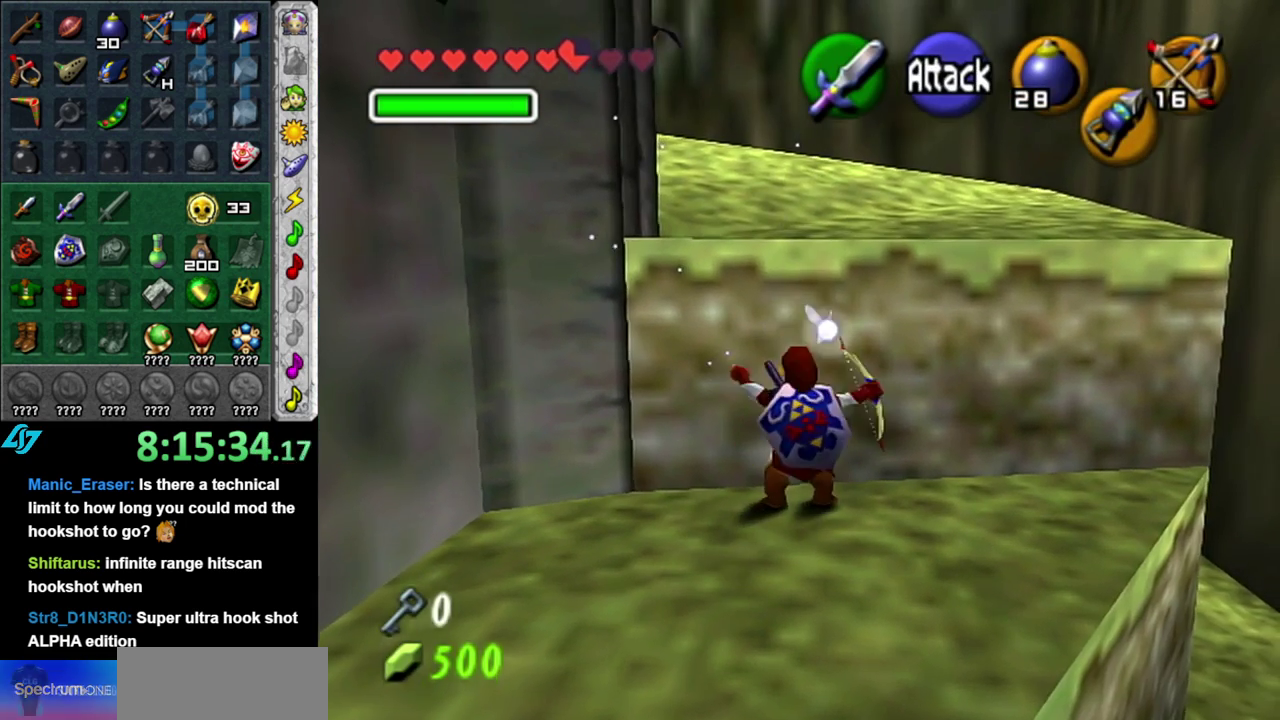
{"buttons": [], "left_stick": "up", "right_stick": "center", "events": []}
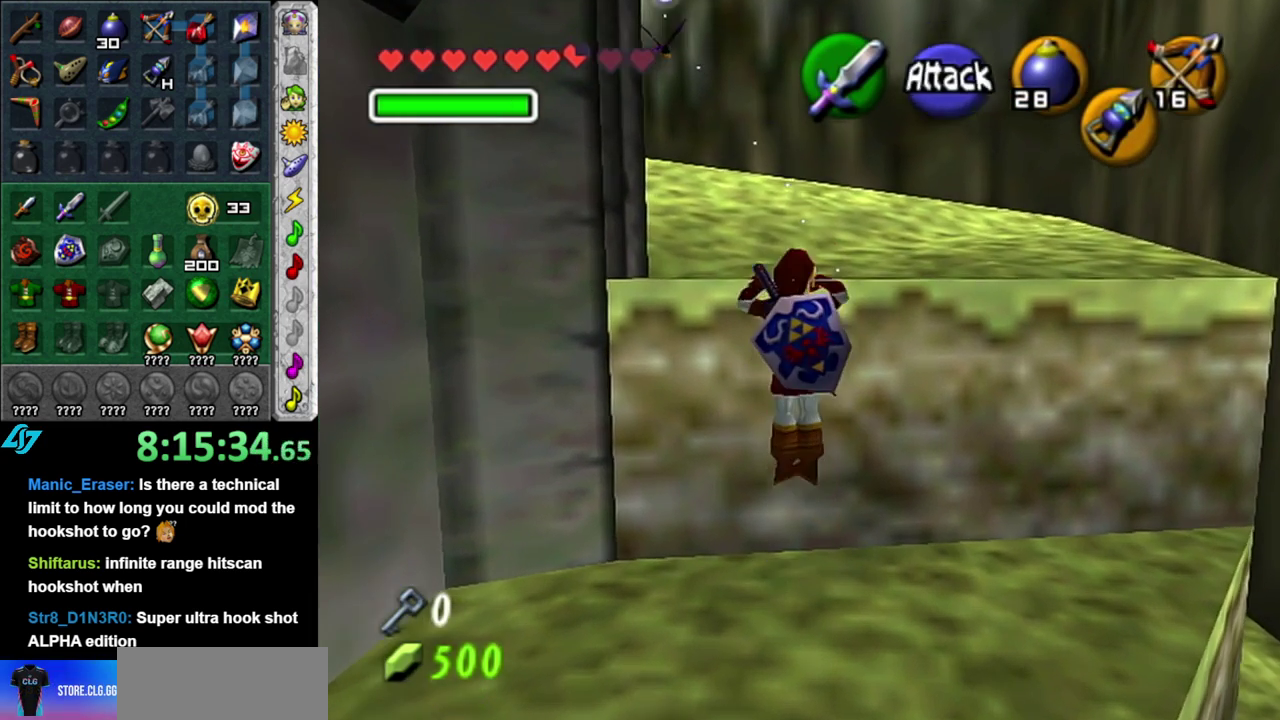
{"buttons": [], "left_stick": "up", "right_stick": "center", "events": []}
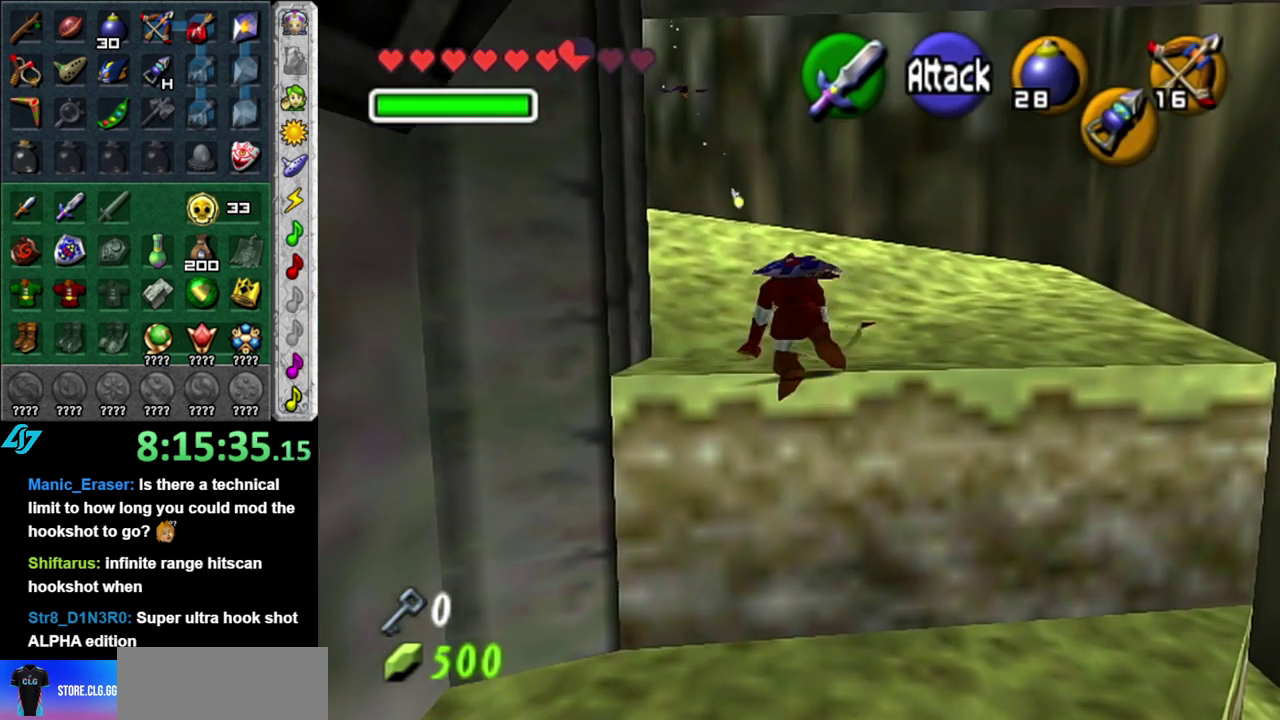
{"buttons": [], "left_stick": "up", "right_stick": "center", "events": [[117, "L1", "down"], [333, "L1", "up"]]}
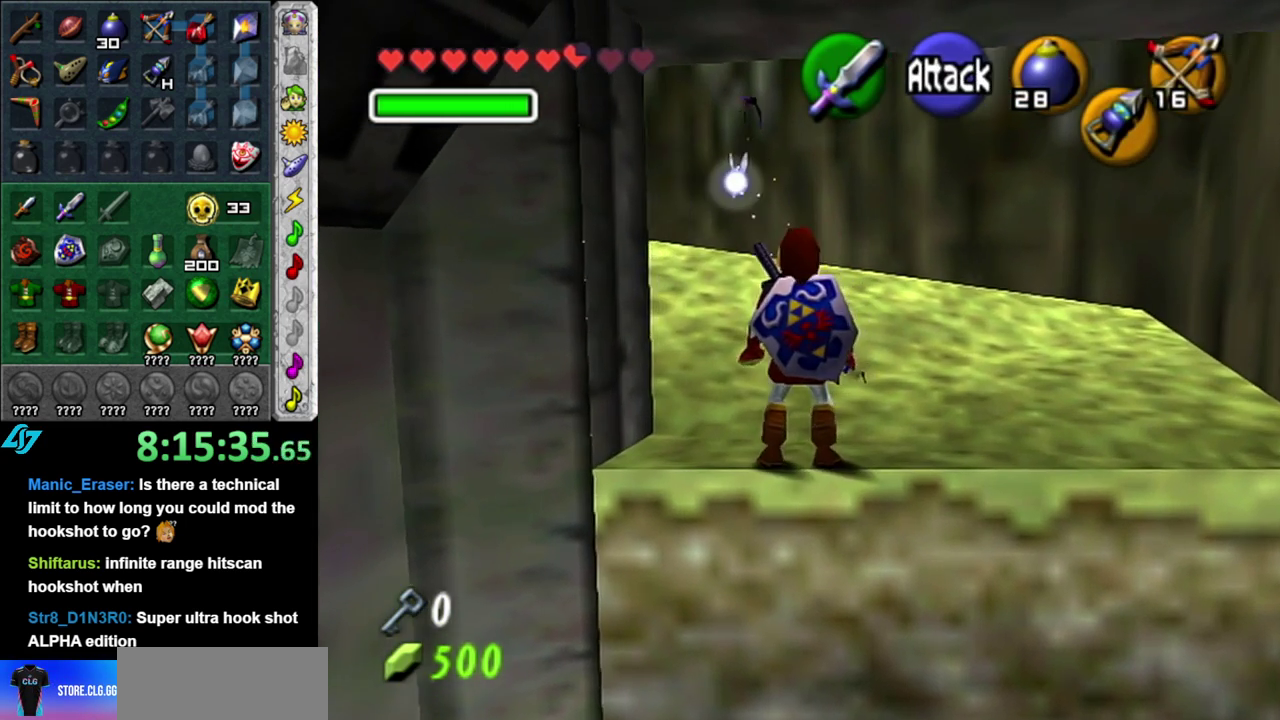
{"buttons": [], "left_stick": "up-left", "right_stick": "center", "events": [[483, "left_stick", "up-left"]]}
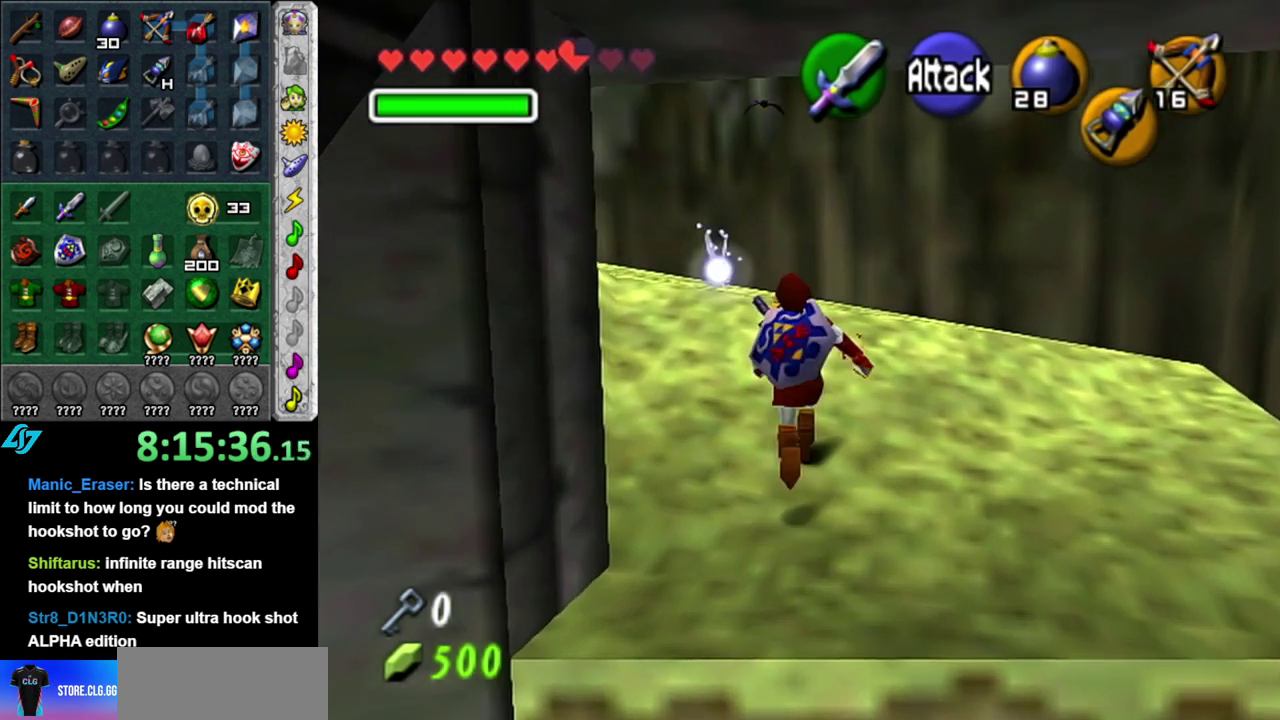
{"buttons": [], "left_stick": "up-left", "right_stick": "center", "events": [[150, "A", "down"], [300, "A", "up"]]}
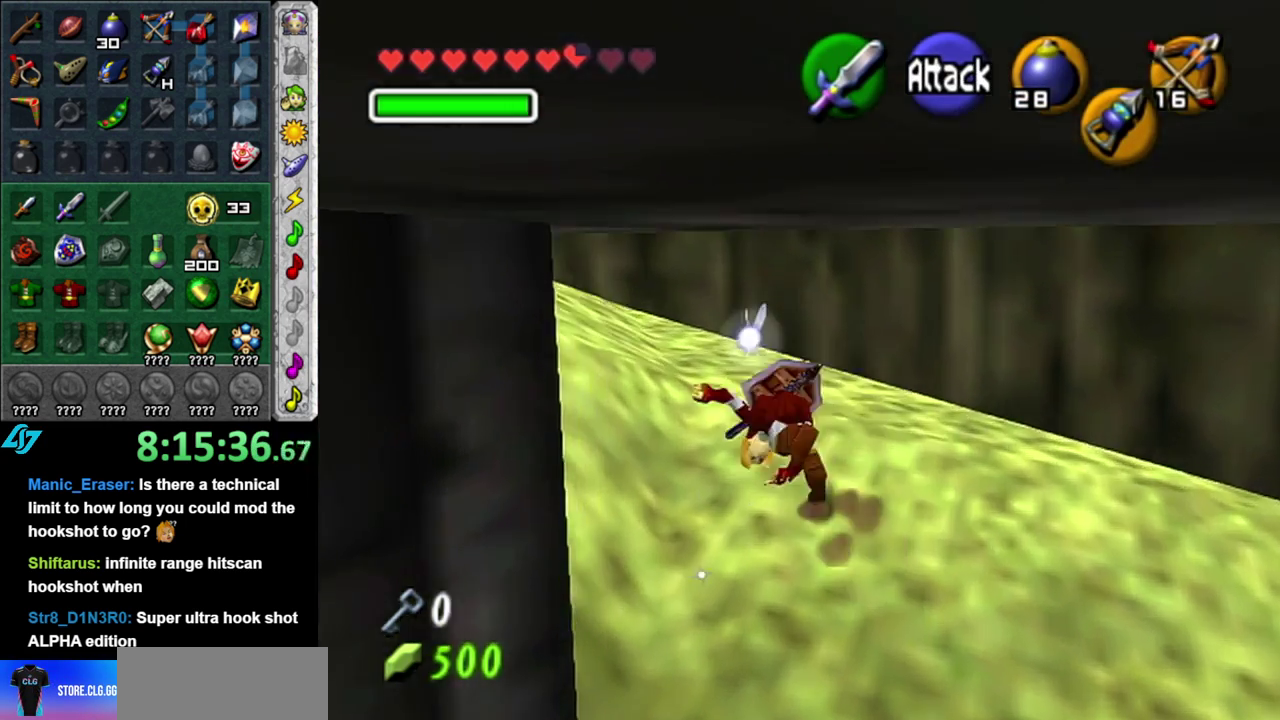
{"buttons": ["A", "L1"], "left_stick": "left", "right_stick": "center", "events": [[233, "left_stick", "left"], [433, "A", "down"], [483, "L1", "down"]]}
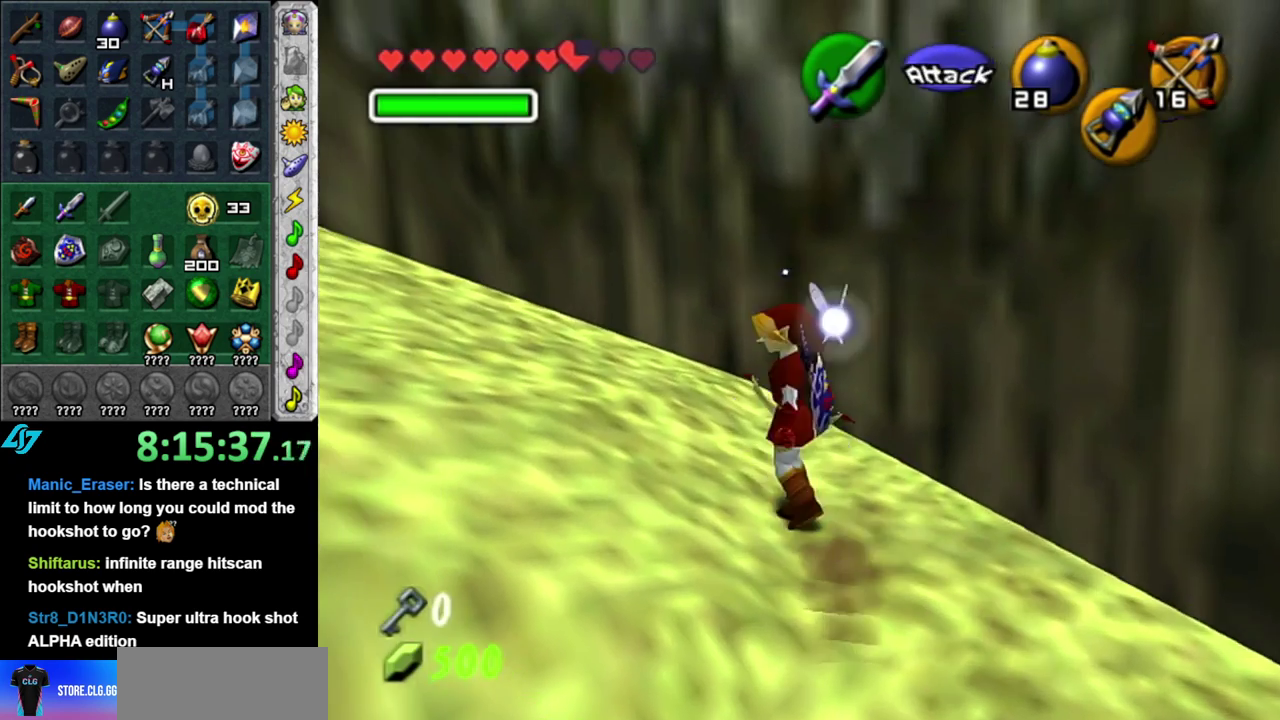
{"buttons": [], "left_stick": "up", "right_stick": "center", "events": [[17, "left_stick", "up-left"], [83, "A", "up"], [83, "left_stick", "up"], [217, "L1", "up"]]}
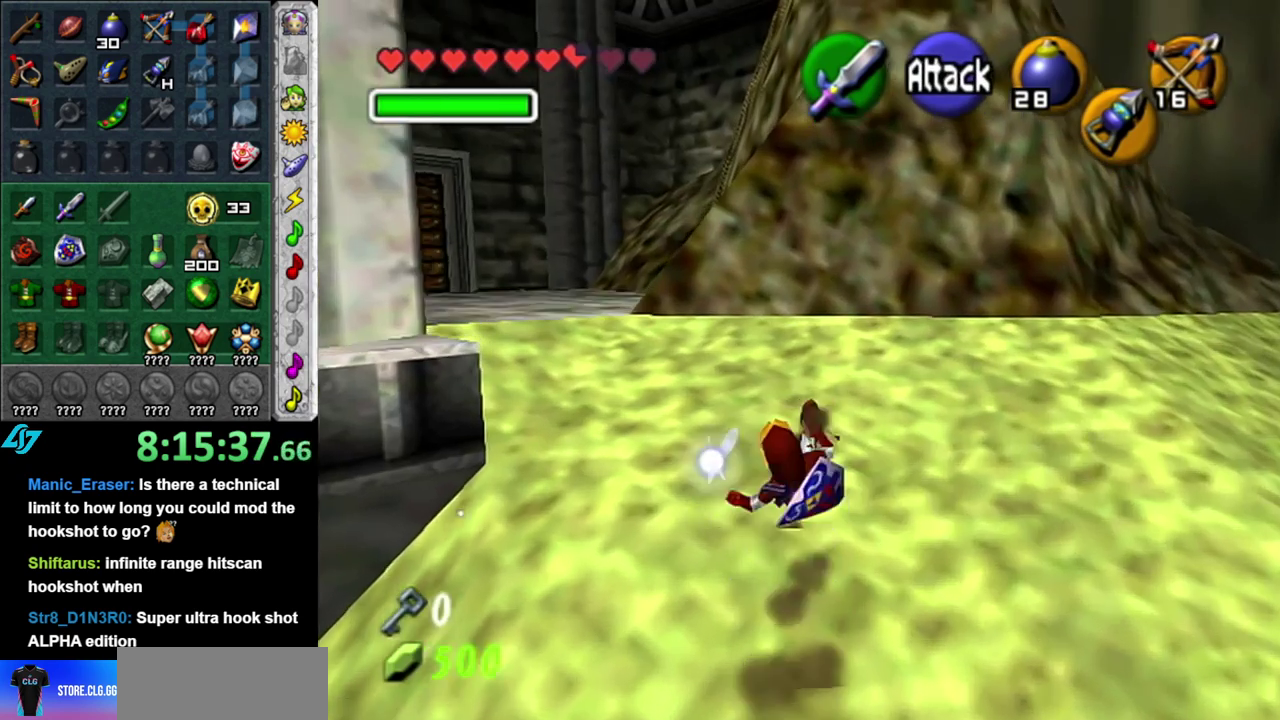
{"buttons": [], "left_stick": "up-left", "right_stick": "center", "events": [[117, "left_stick", "up-left"]]}
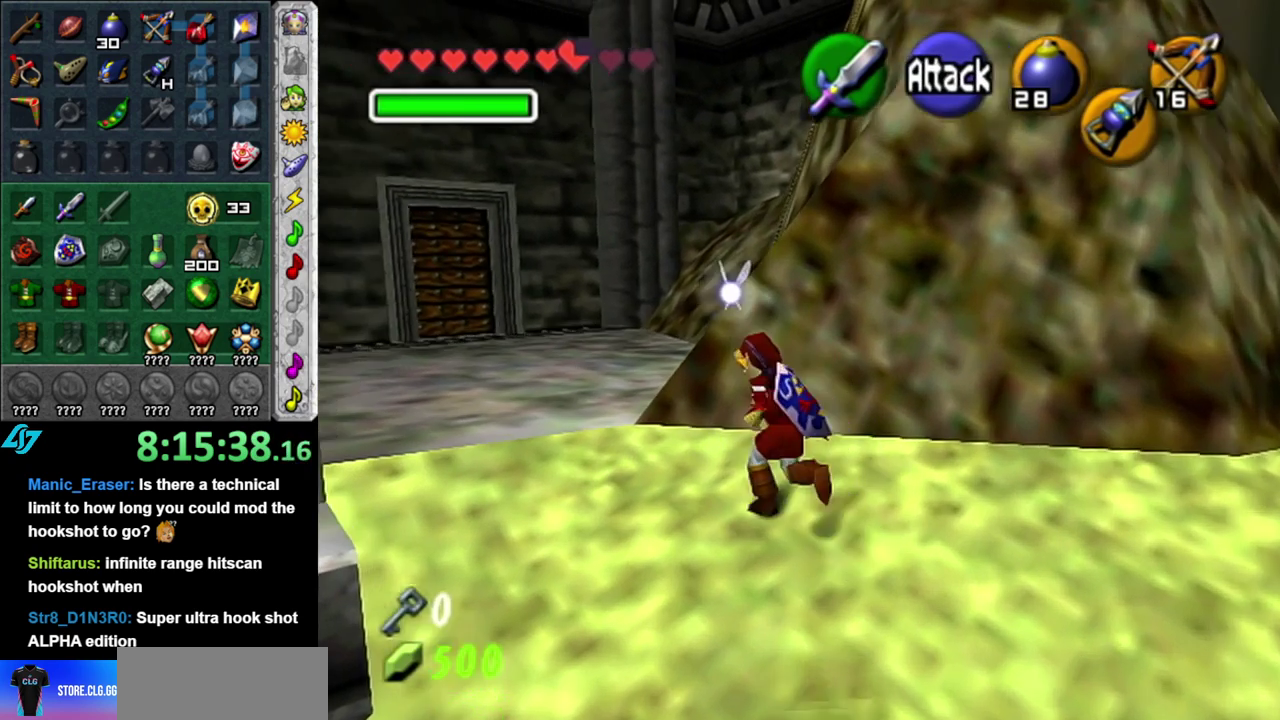
{"buttons": ["START"], "left_stick": "up-left", "right_stick": "center", "events": [[433, "START", "down"]]}
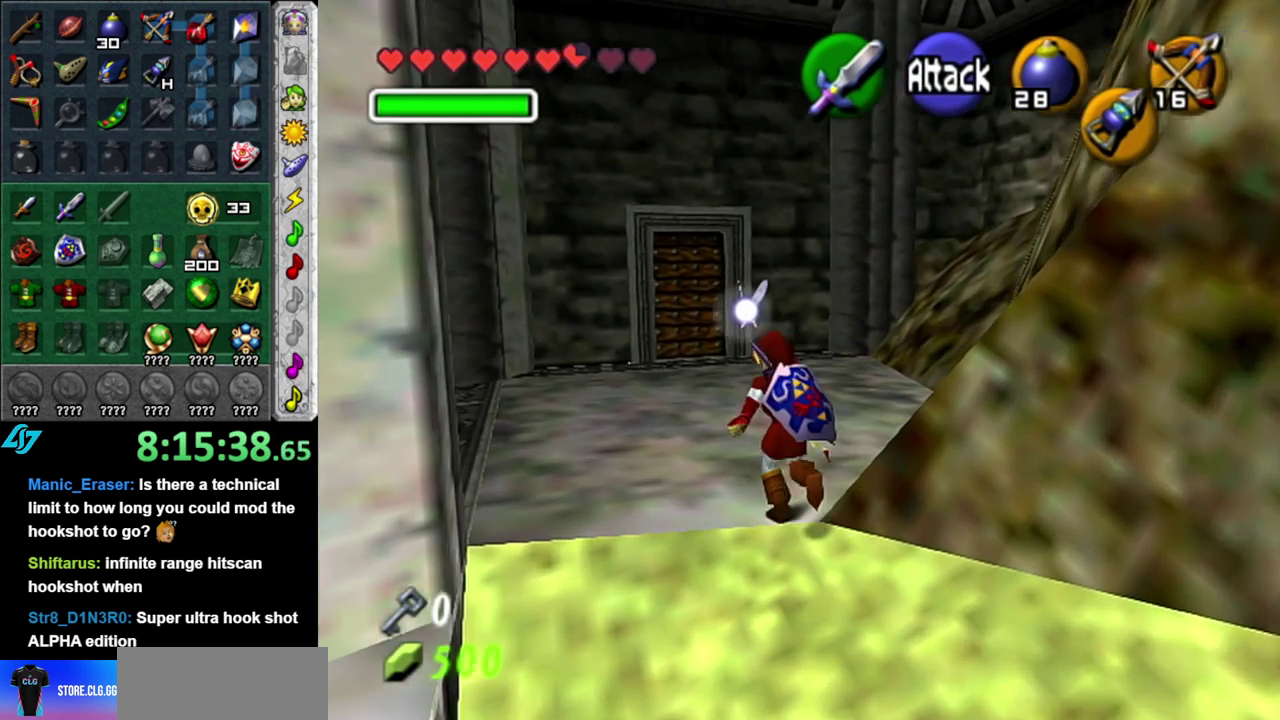
{"buttons": [], "left_stick": "center", "right_stick": "center", "events": [[50, "START", "up"], [83, "left_stick", "center"]]}